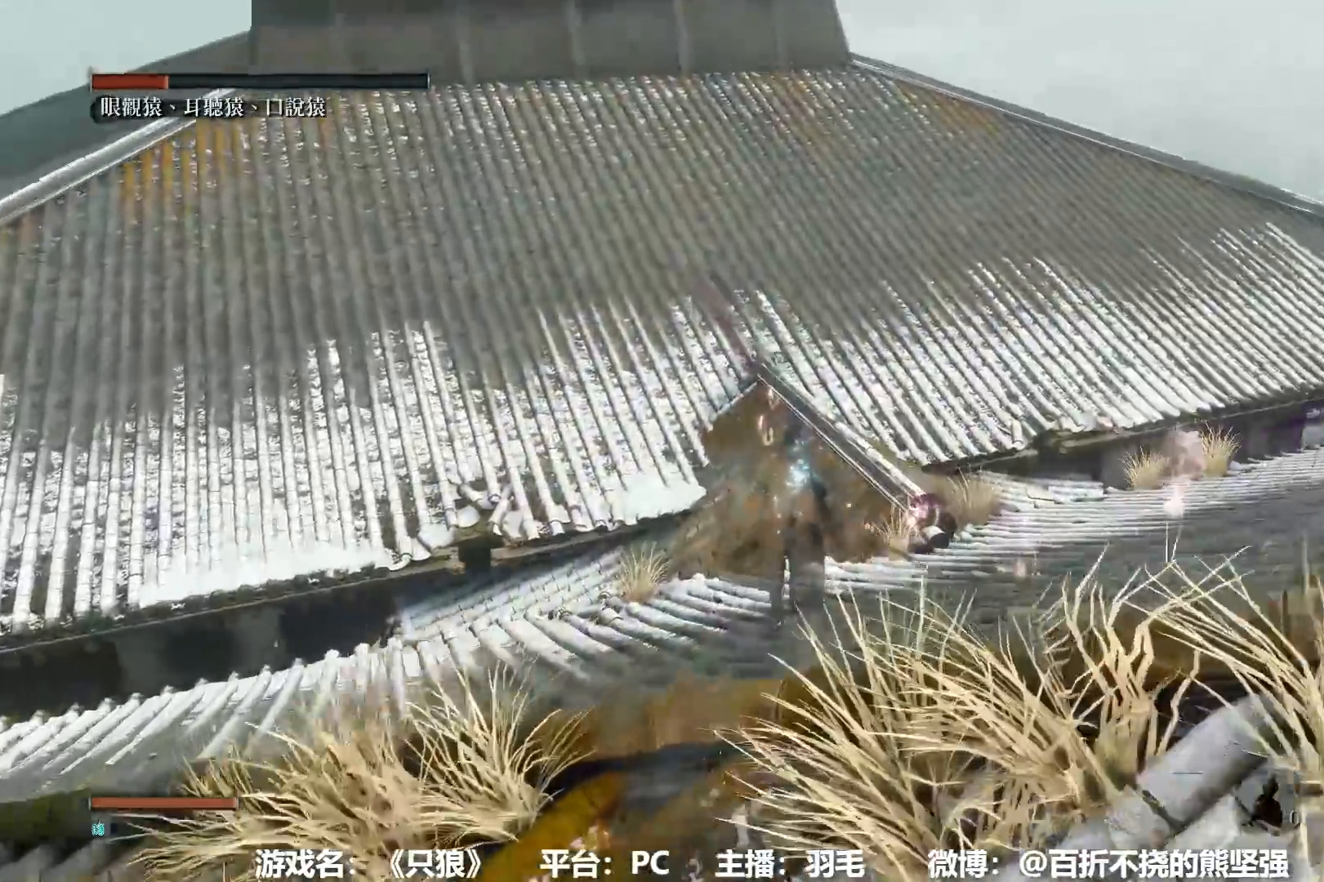
Gameplay with a controller (Xbox layout); each line is a JSON object with the inputs held at the frame after it. "events" lists button and stick changes between this image and that frame as [ms after this image, input, new state], when the widget could be followed in between.
{"buttons": ["B"], "left_stick": "up", "right_stick": "center", "events": [[283, "A", "up"]]}
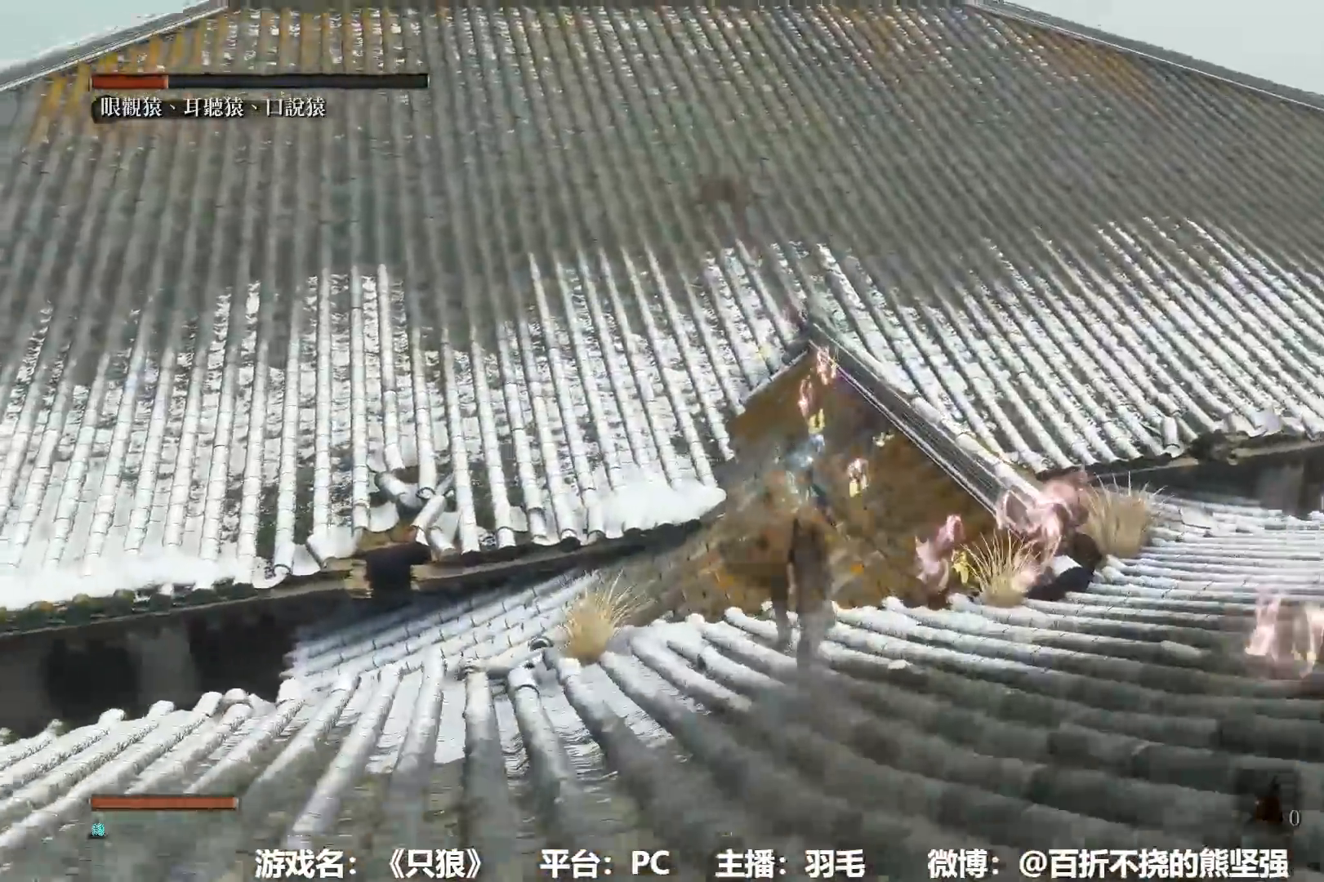
{"buttons": ["B"], "left_stick": "up", "right_stick": "center", "events": []}
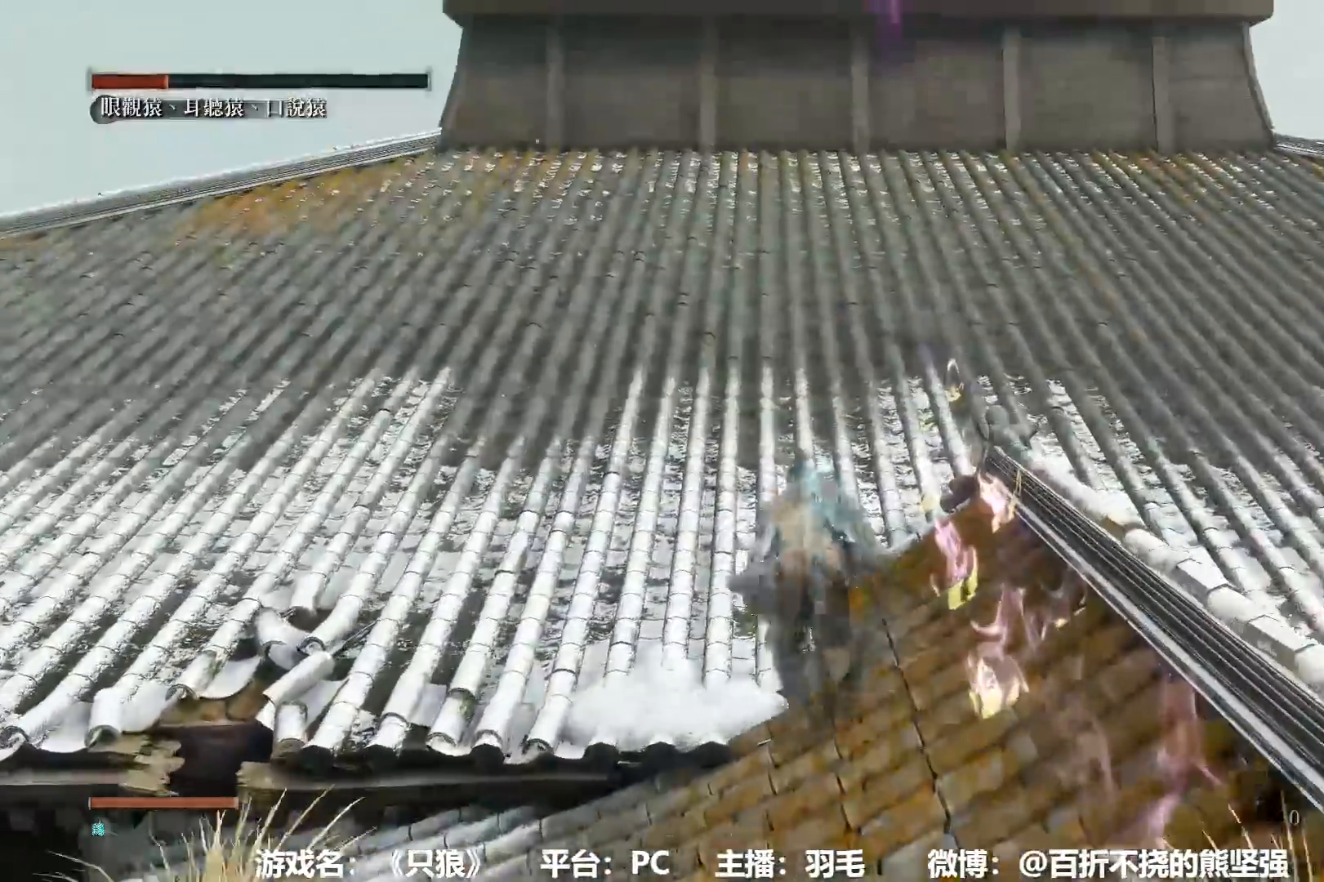
{"buttons": ["A", "B"], "left_stick": "up", "right_stick": "center"}
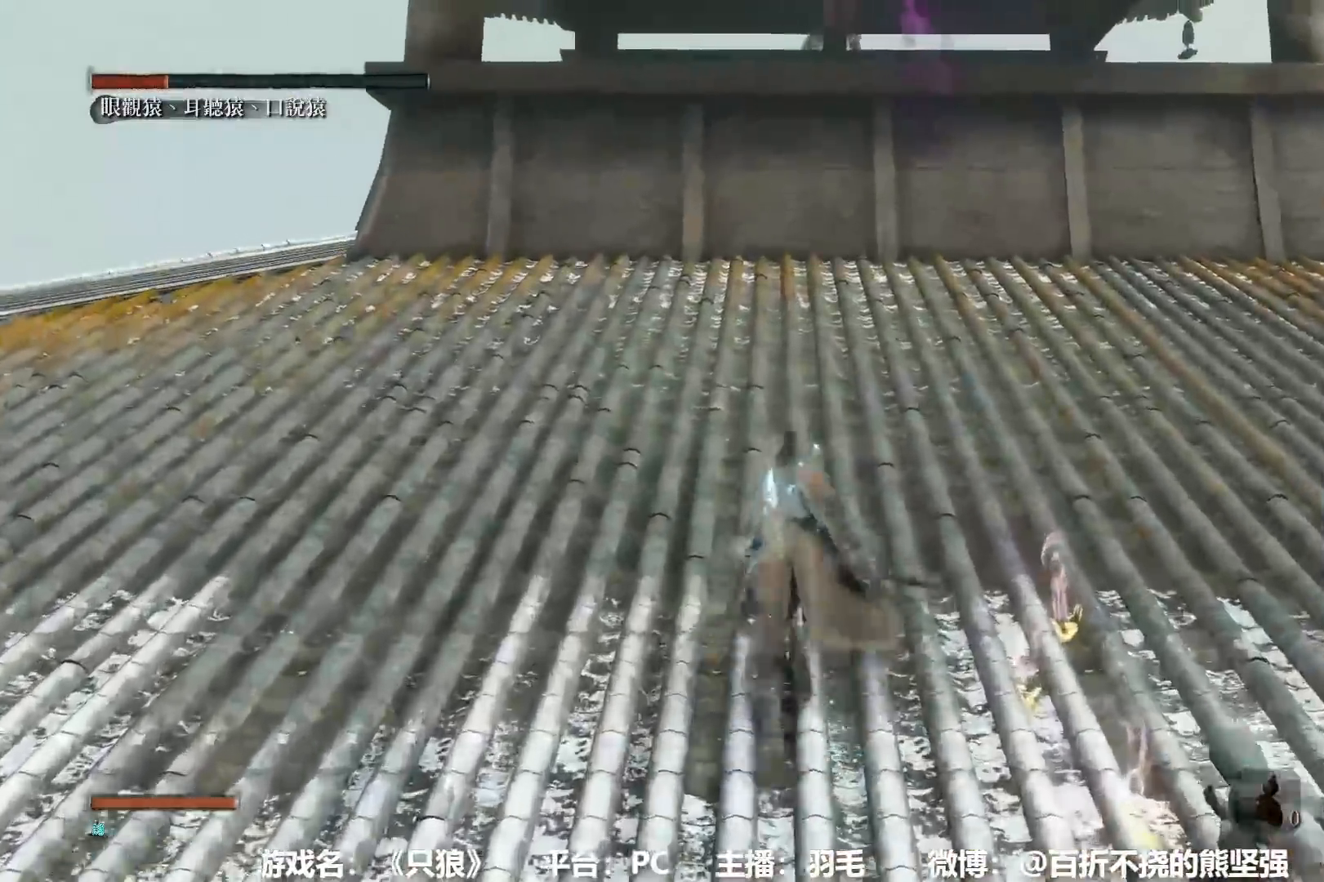
{"buttons": ["A", "B"], "left_stick": "up", "right_stick": "center", "events": [[34, "A", "up"], [367, "A", "down"]]}
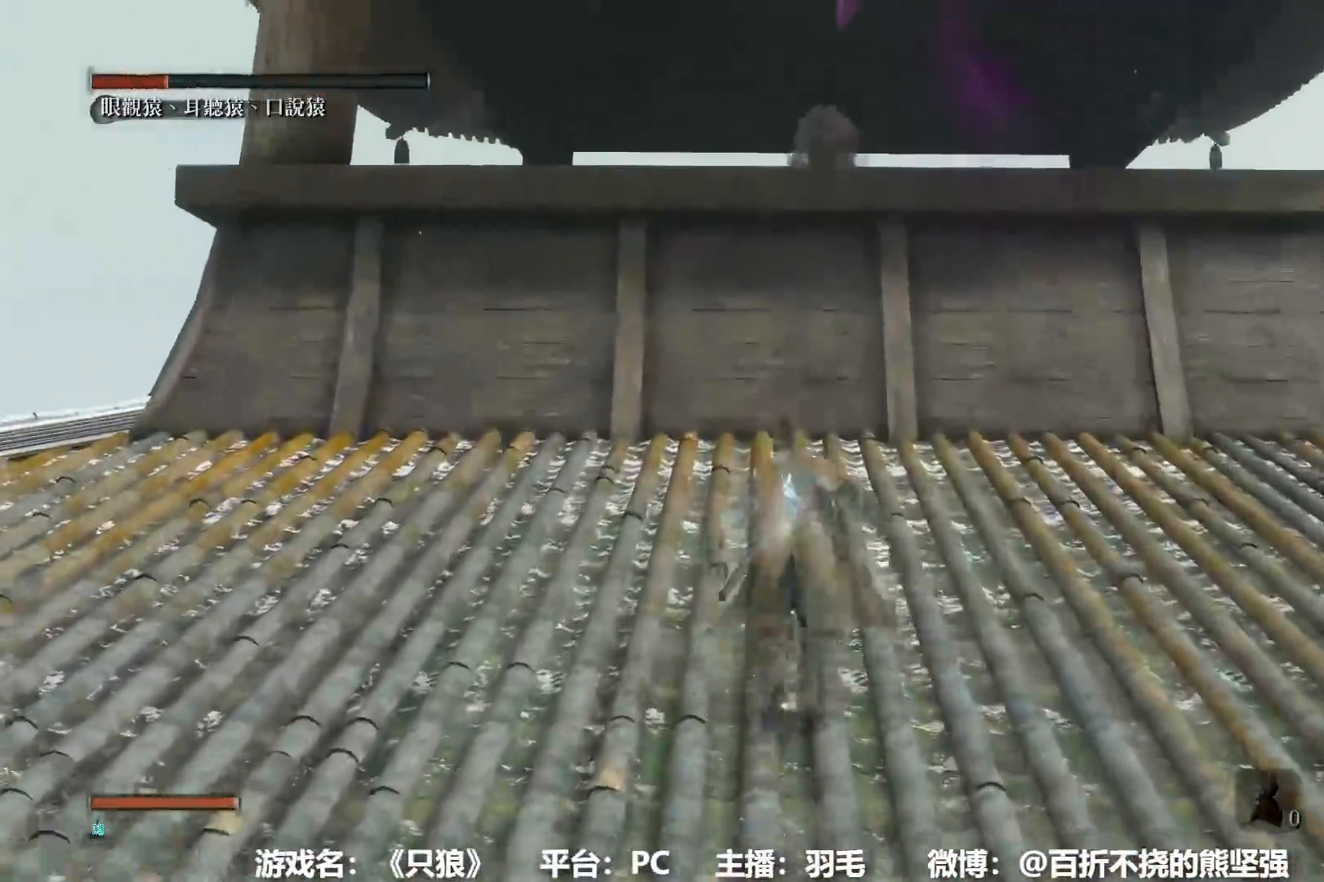
{"buttons": ["B"], "left_stick": "up", "right_stick": "center", "events": [[33, "A", "up"]]}
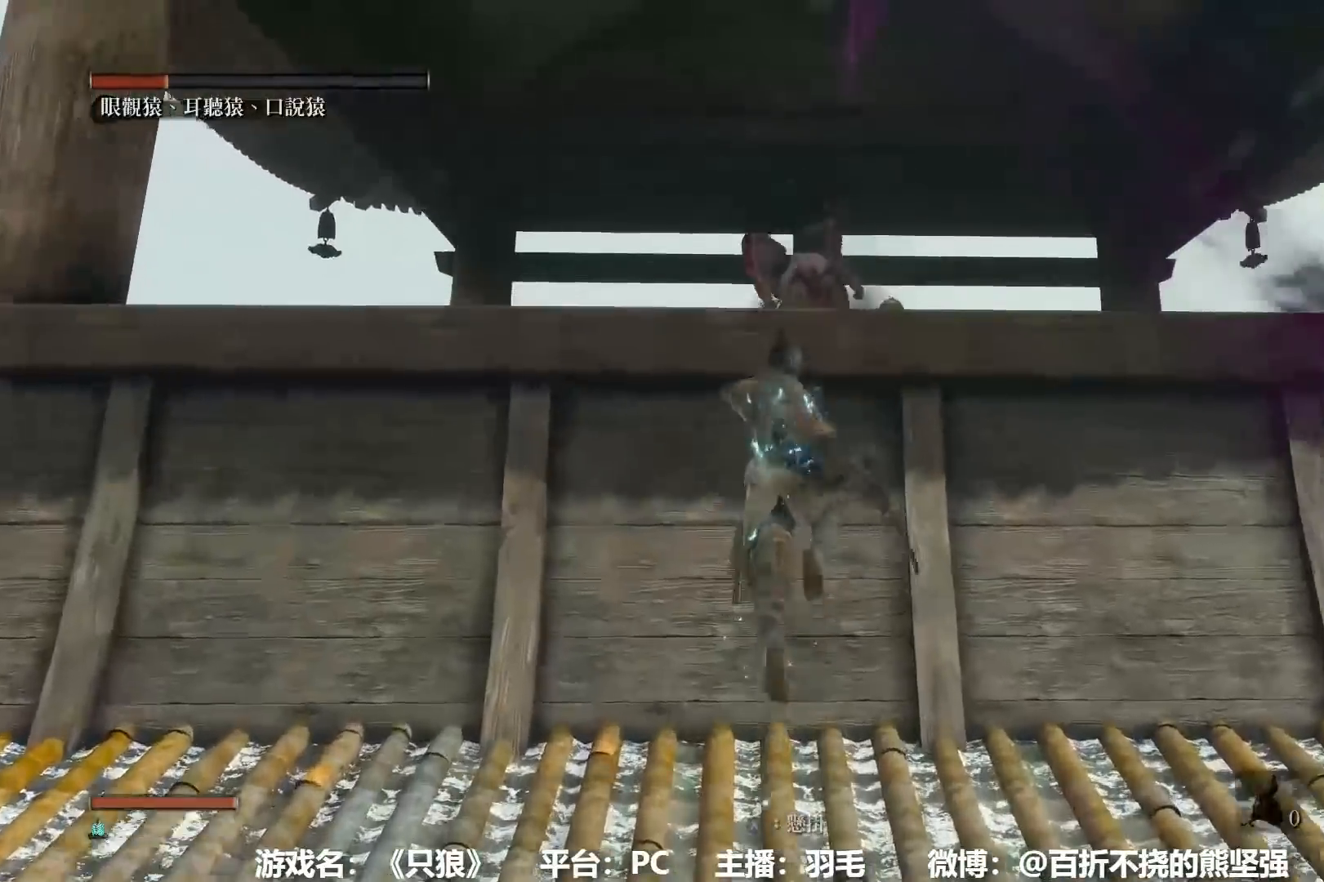
{"buttons": ["B"], "left_stick": "up", "right_stick": "down", "events": [[117, "A", "down"], [250, "A", "up"], [467, "right_stick", "down"]]}
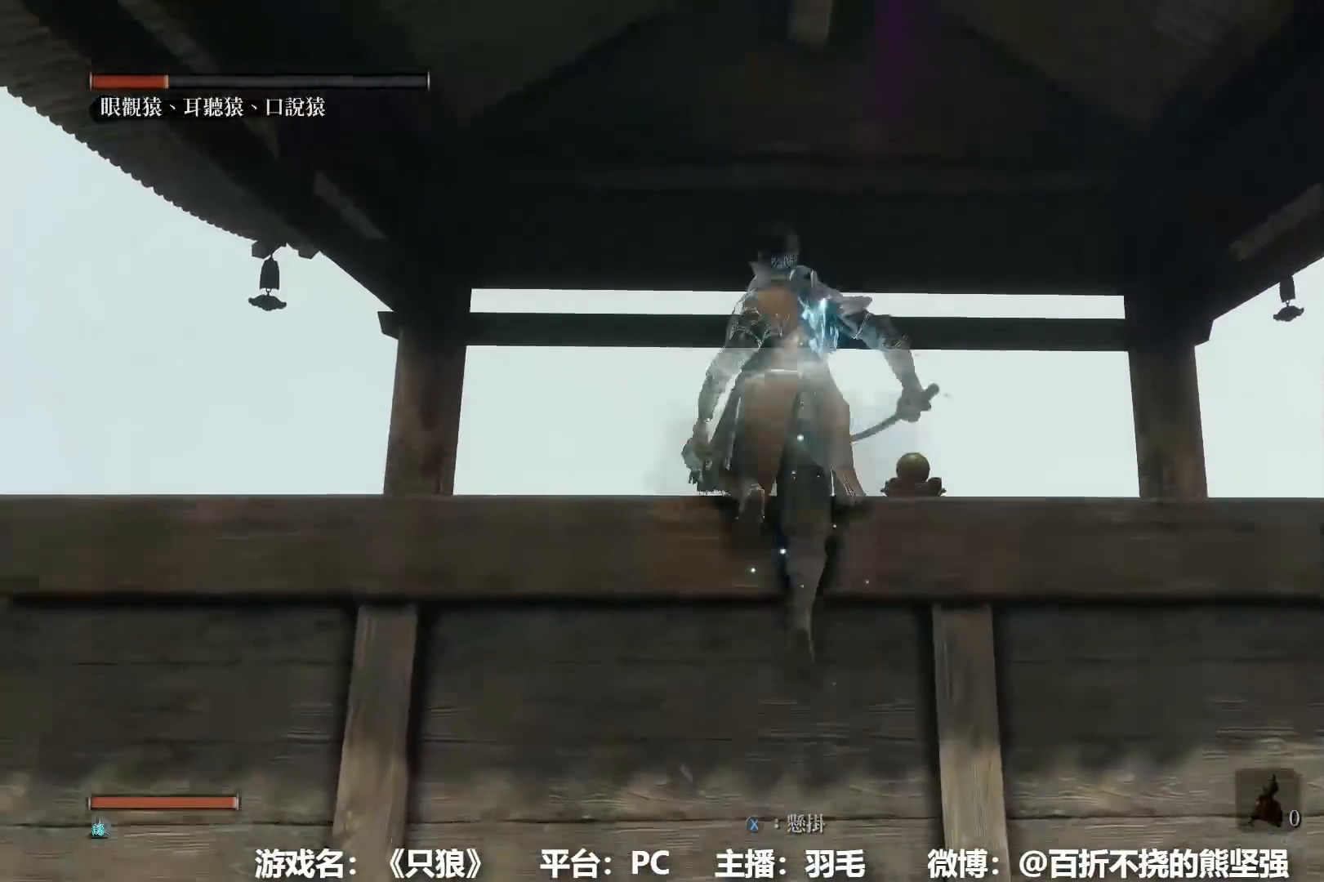
{"buttons": [], "left_stick": "up", "right_stick": "down", "events": [[116, "right_stick", "center"], [267, "right_stick", "down"], [350, "B", "up"]]}
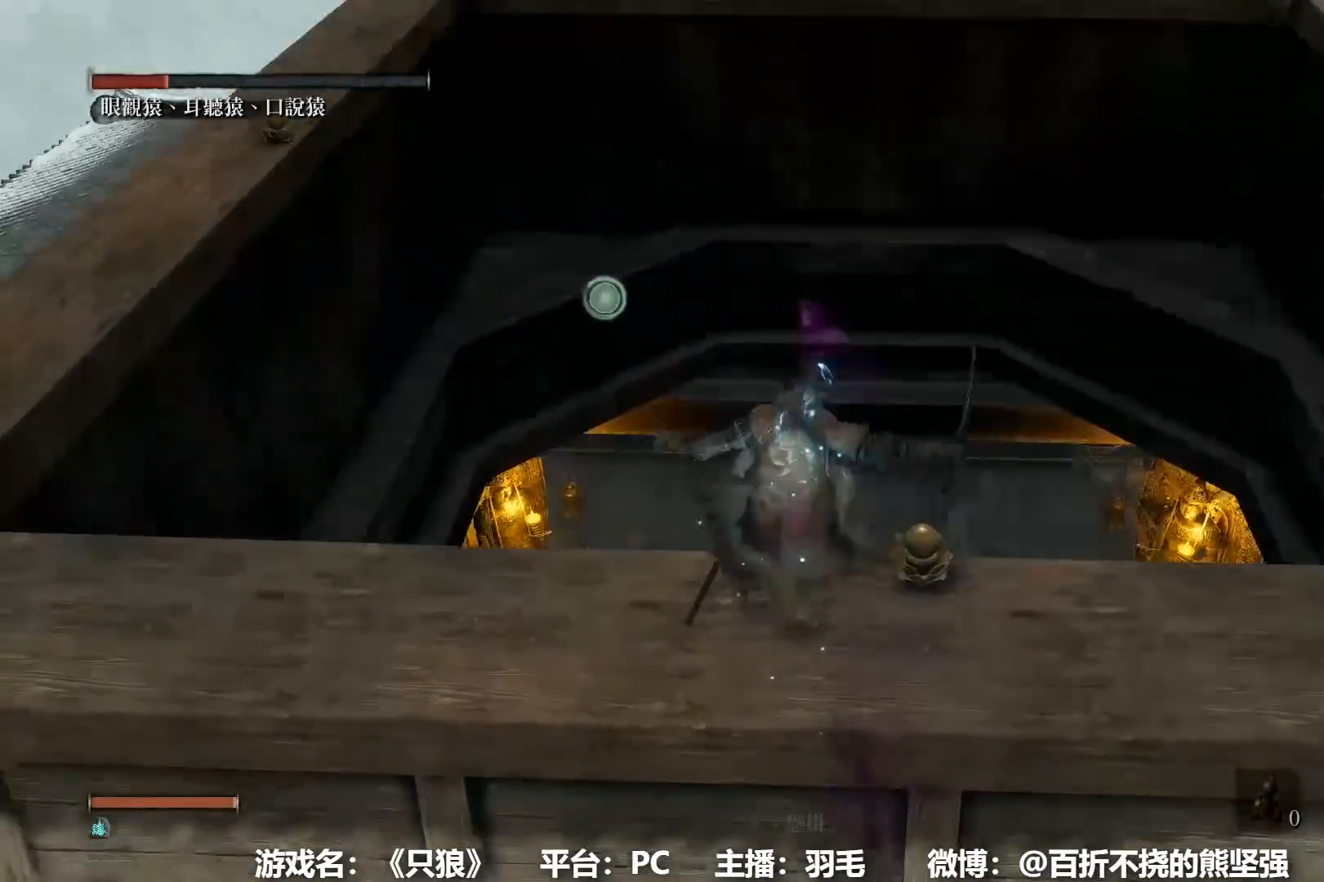
{"buttons": [], "left_stick": "down", "right_stick": "center", "events": [[150, "right_stick", "center"], [200, "left_stick", "center"], [250, "left_stick", "down"]]}
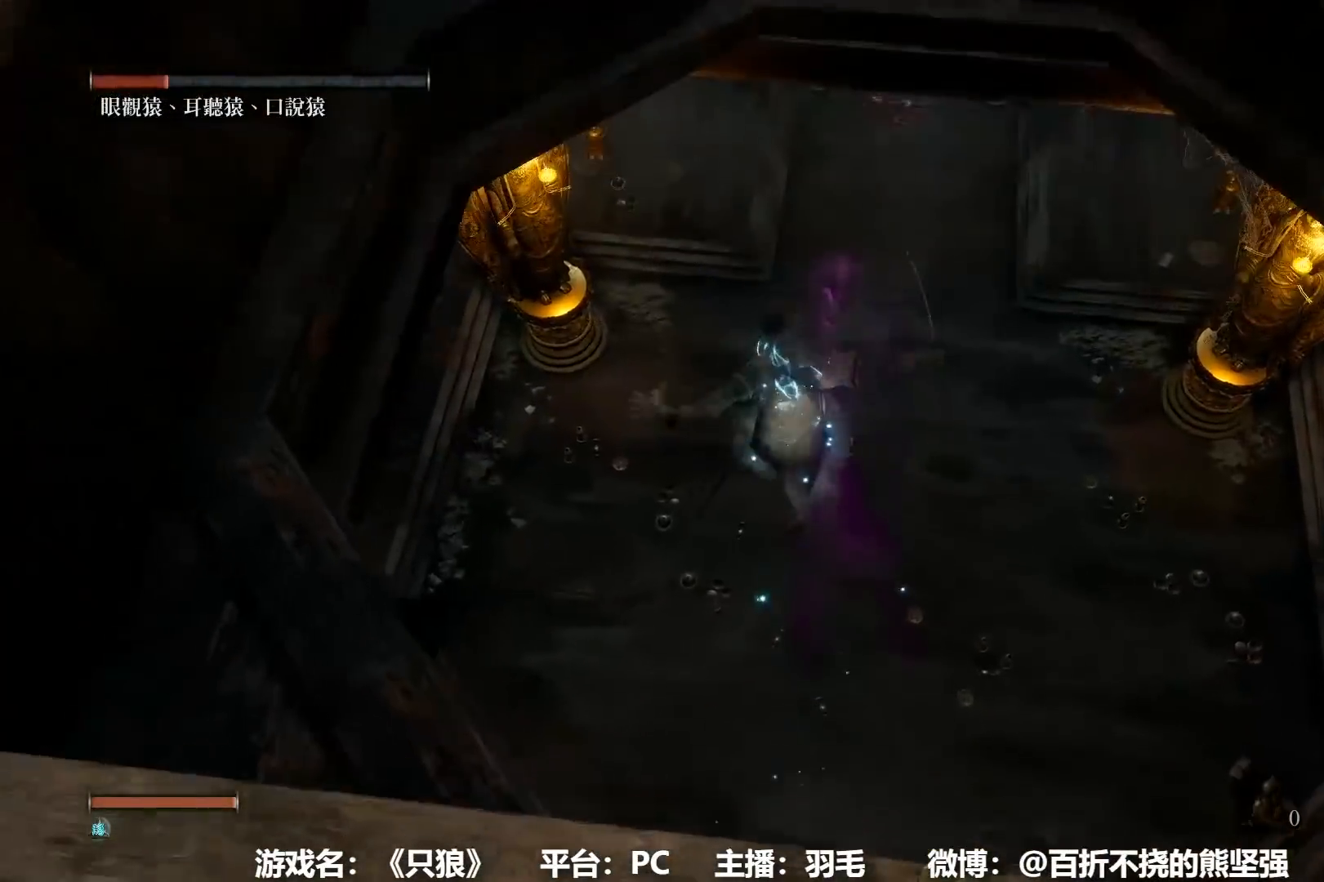
{"buttons": [], "left_stick": "up", "right_stick": "center", "events": [[33, "left_stick", "center"], [133, "left_stick", "up"], [183, "R3", "down"], [300, "R3", "up"]]}
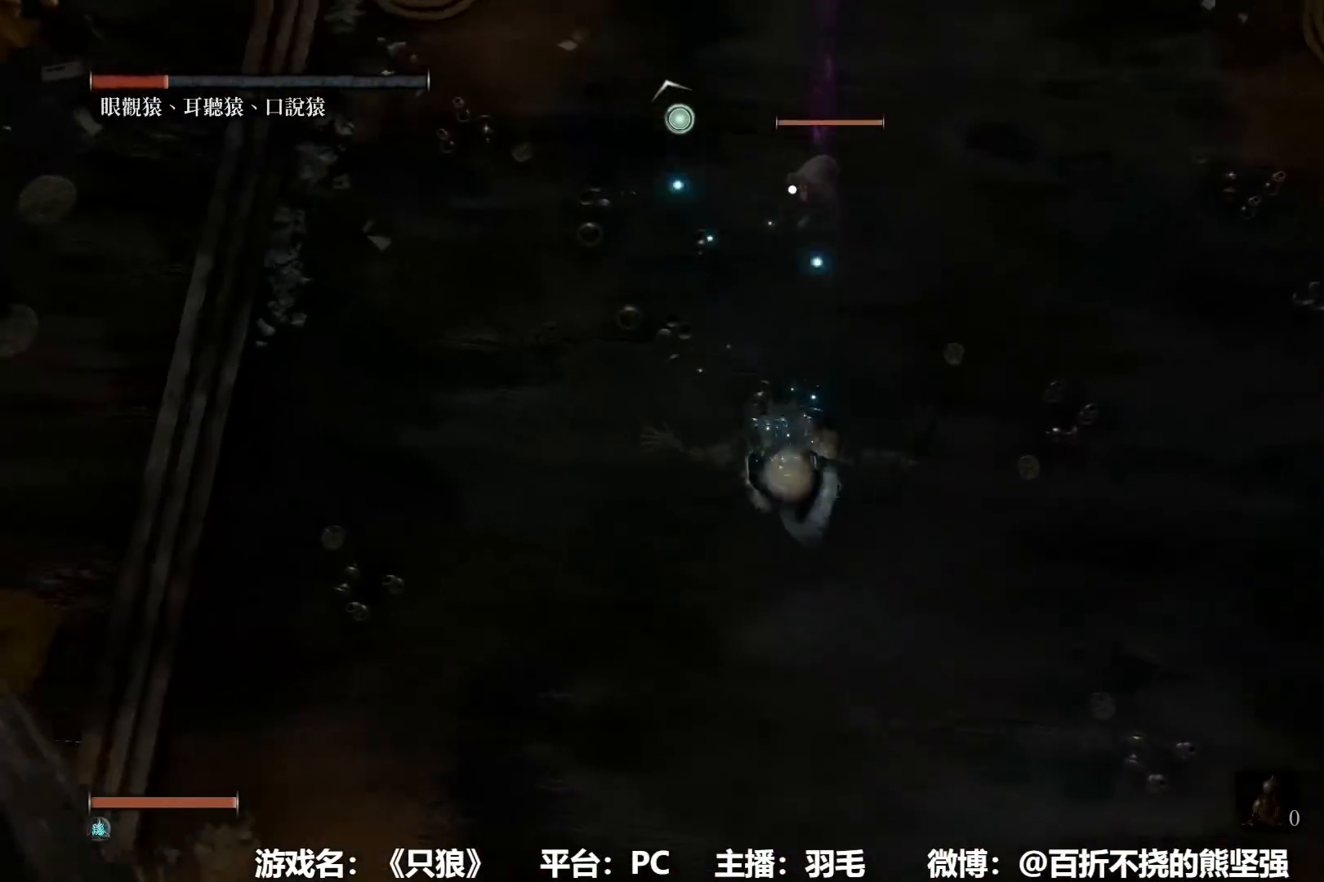
{"buttons": [], "left_stick": "up", "right_stick": "center", "events": []}